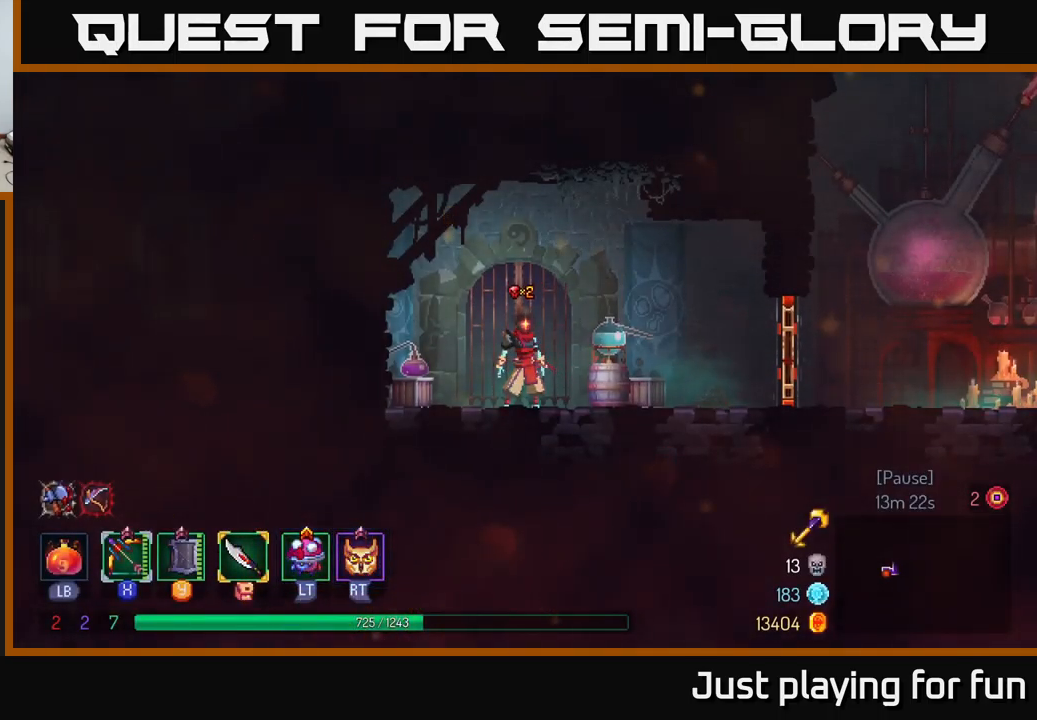
Gameplay with a controller (Xbox layout); each line is a JSON object with the inputs held at the frame after it. "events" lists button and stick changes between this image and that frame as [ms after this image, input, new state], when the widget could be followed in between.
{"buttons": [], "left_stick": "right", "right_stick": "center", "events": [[83, "left_stick", "right"]]}
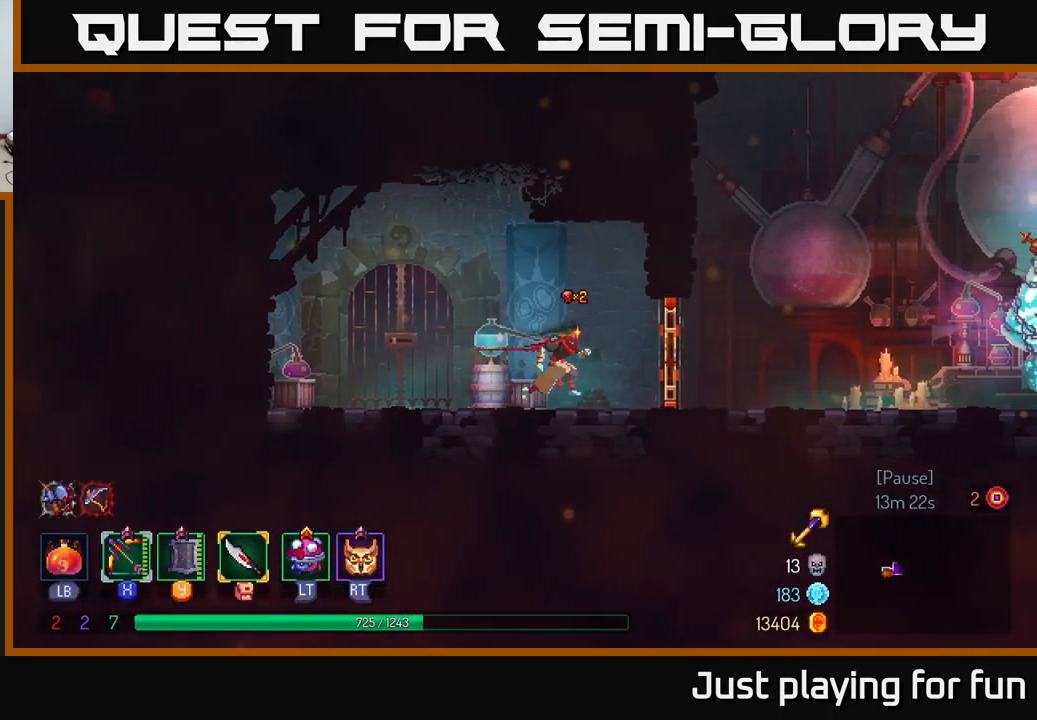
{"buttons": [], "left_stick": "right", "right_stick": "center", "events": [[183, "R1", "down"], [250, "R1", "up"]]}
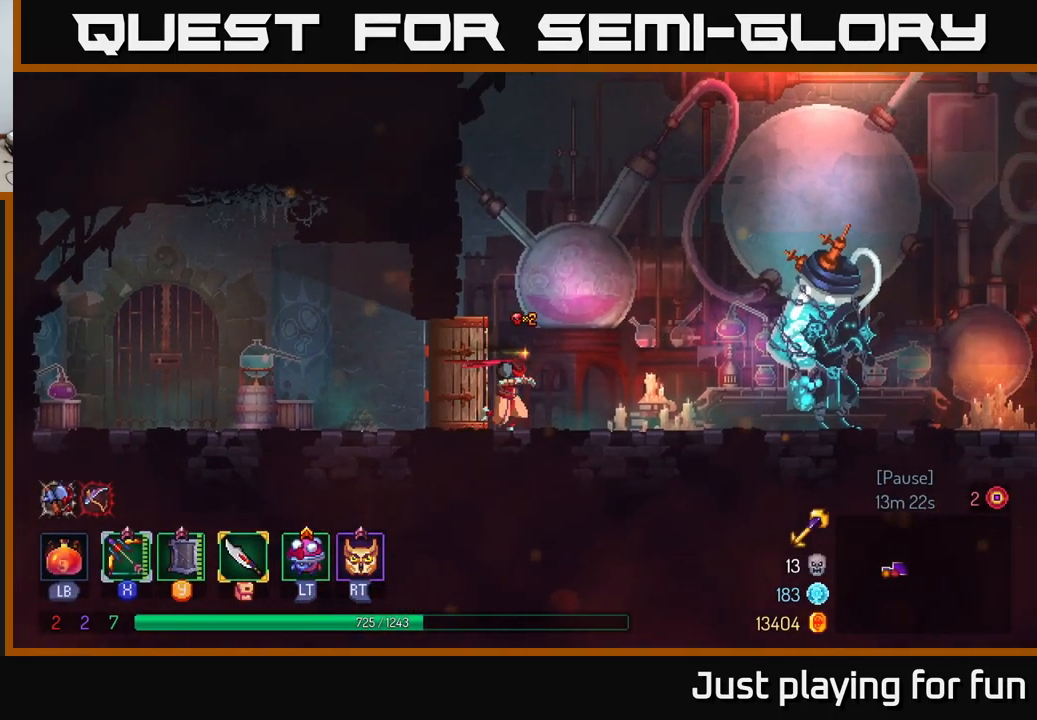
{"buttons": [], "left_stick": "right", "right_stick": "center", "events": [[100, "B", "down"], [217, "B", "up"]]}
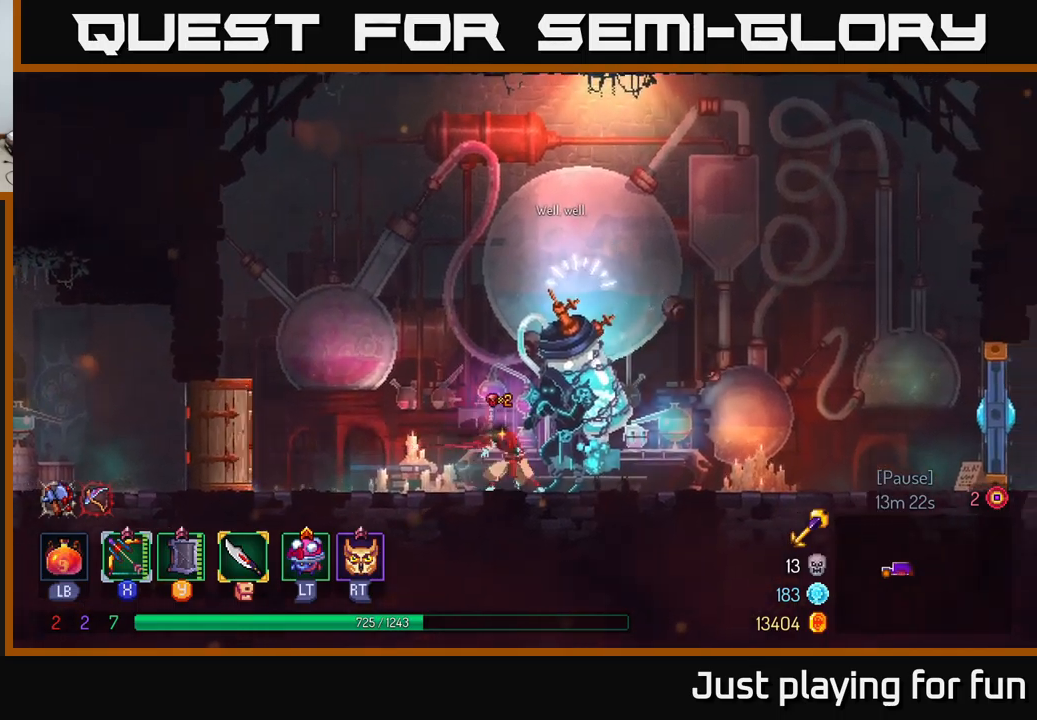
{"buttons": [], "left_stick": "center", "right_stick": "center", "events": [[167, "R1", "down"], [217, "left_stick", "center"], [267, "R1", "up"]]}
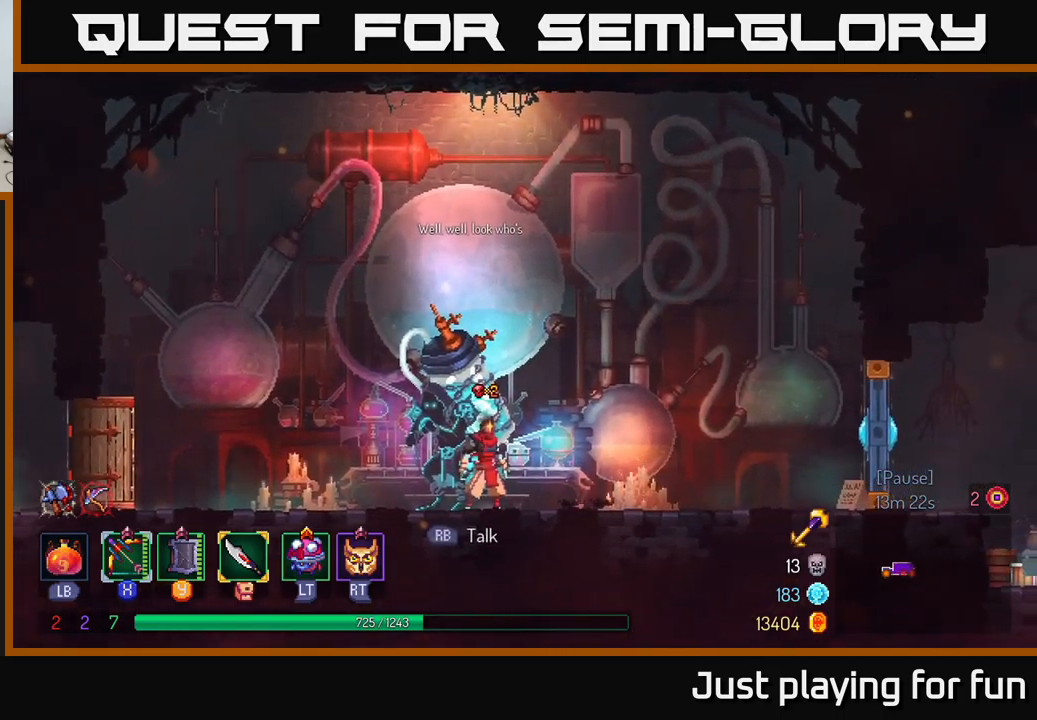
{"buttons": ["B"], "left_stick": "center", "right_stick": "center", "events": [[84, "R1", "down"], [217, "R1", "up"], [467, "B", "down"]]}
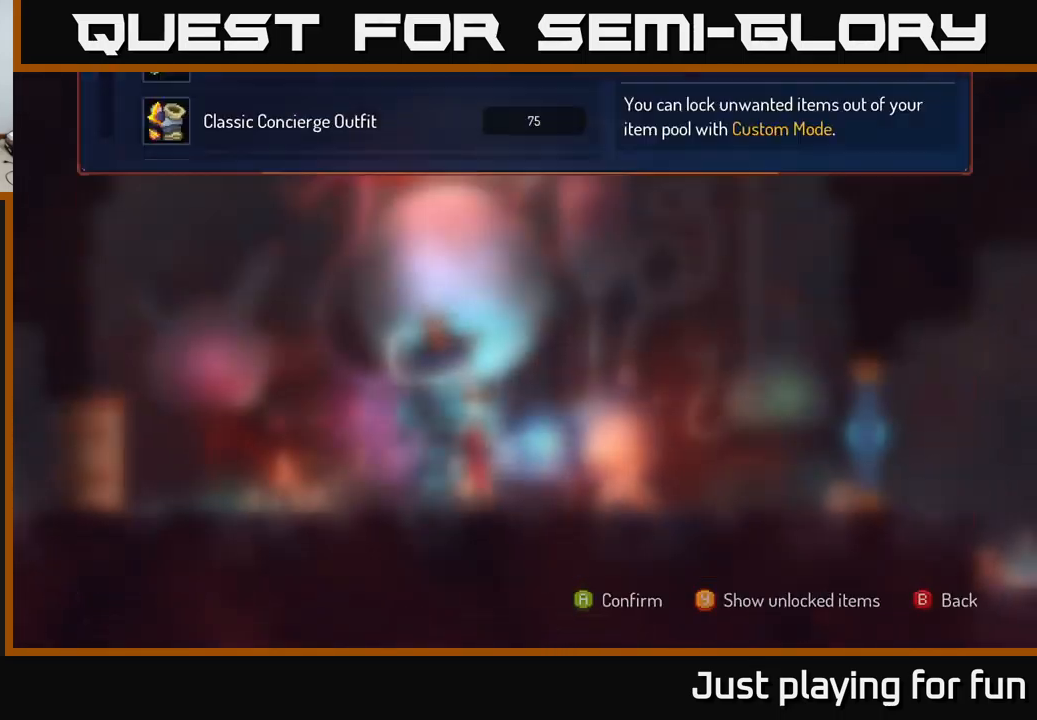
{"buttons": [], "left_stick": "right", "right_stick": "center", "events": [[17, "left_stick", "right"], [67, "B", "up"]]}
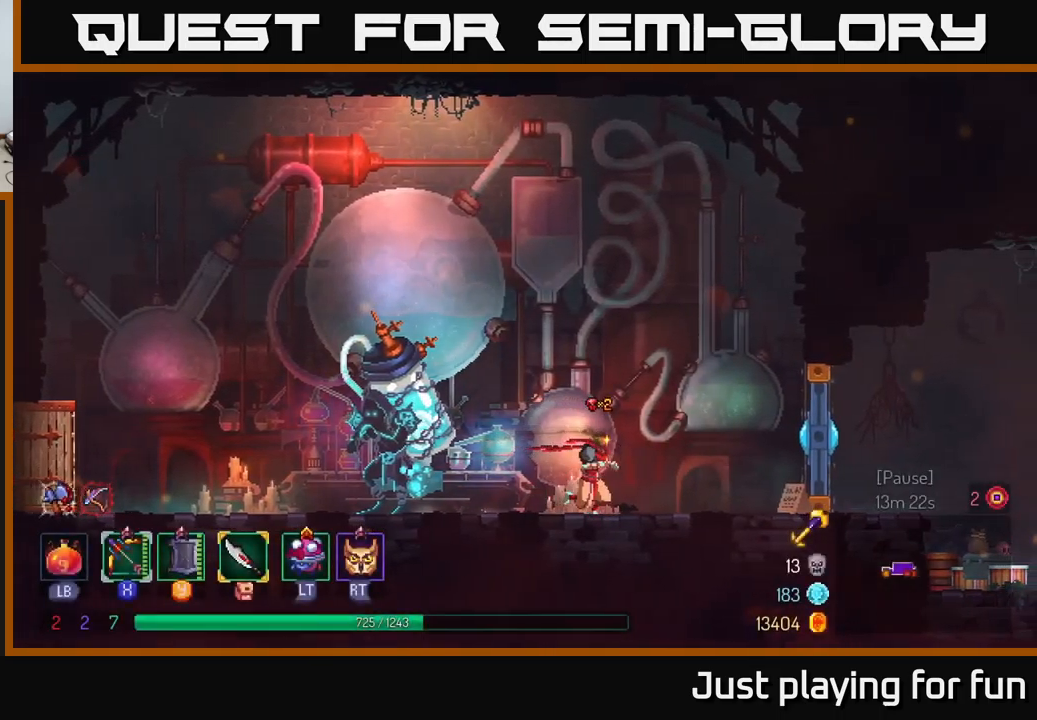
{"buttons": [], "left_stick": "center", "right_stick": "center", "events": [[417, "X", "down"], [484, "left_stick", "center"], [500, "X", "up"]]}
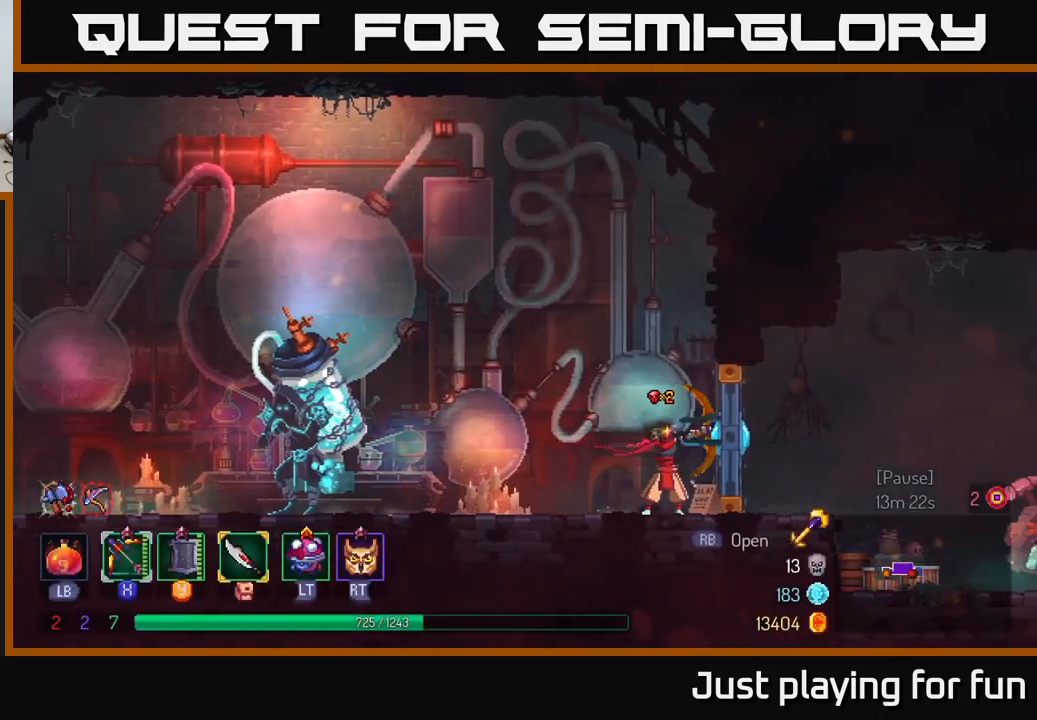
{"buttons": [], "left_stick": "down-right", "right_stick": "center", "events": [[400, "left_stick", "down-right"]]}
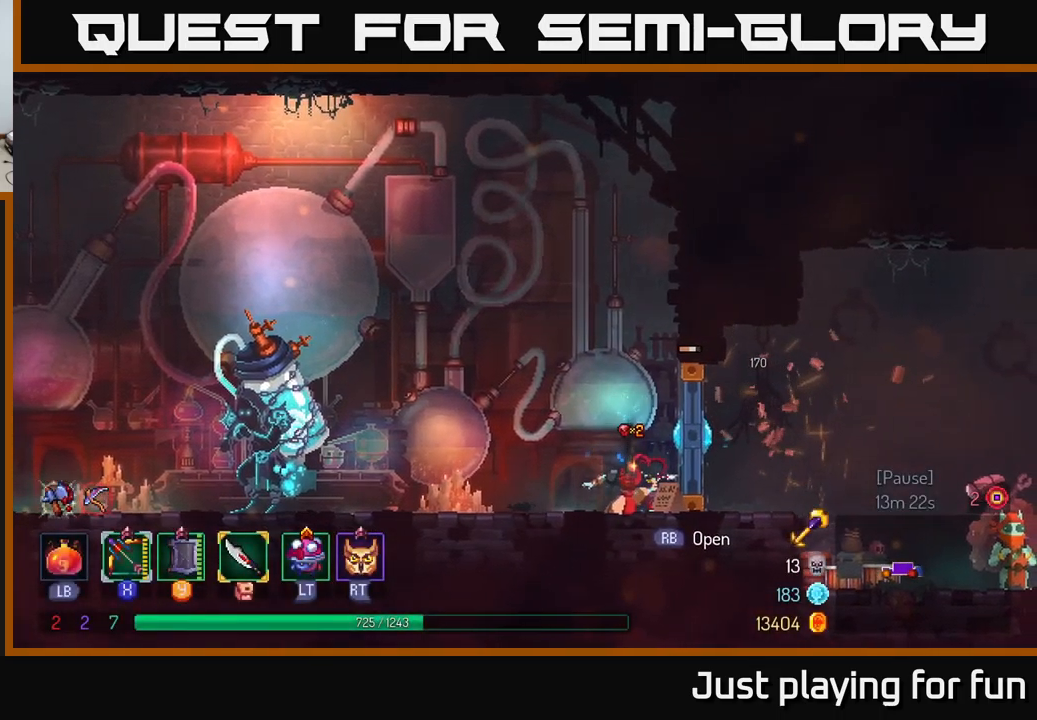
{"buttons": [], "left_stick": "right", "right_stick": "center", "events": [[67, "X", "down"], [117, "X", "up"], [434, "left_stick", "right"]]}
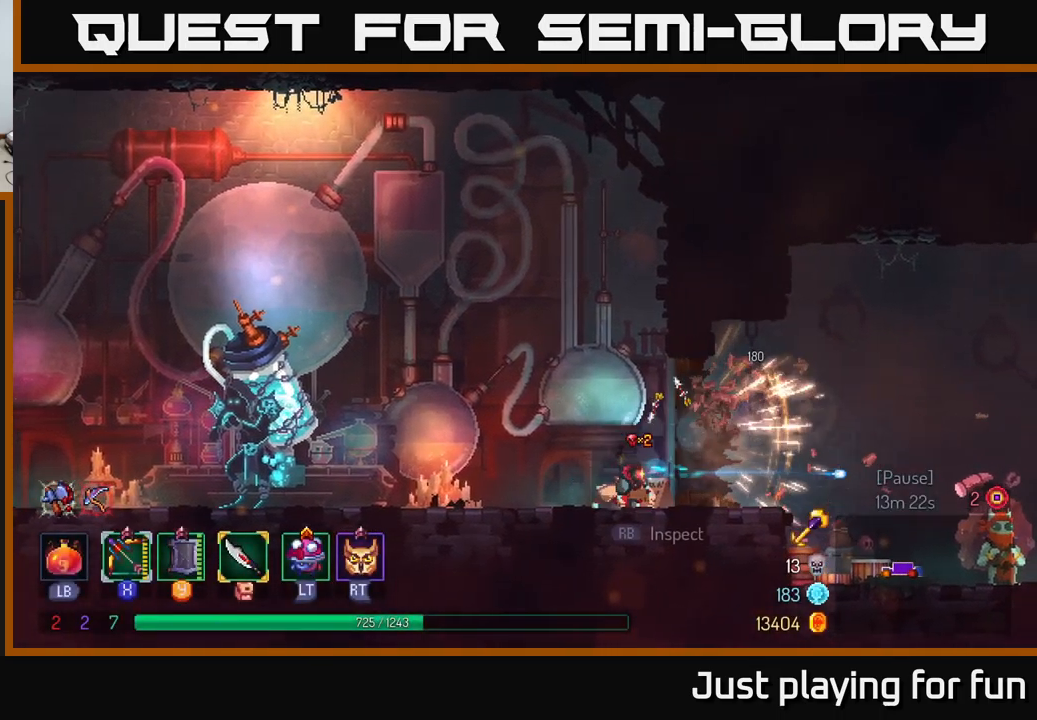
{"buttons": [], "left_stick": "right", "right_stick": "center", "events": [[100, "B", "down"], [217, "B", "up"]]}
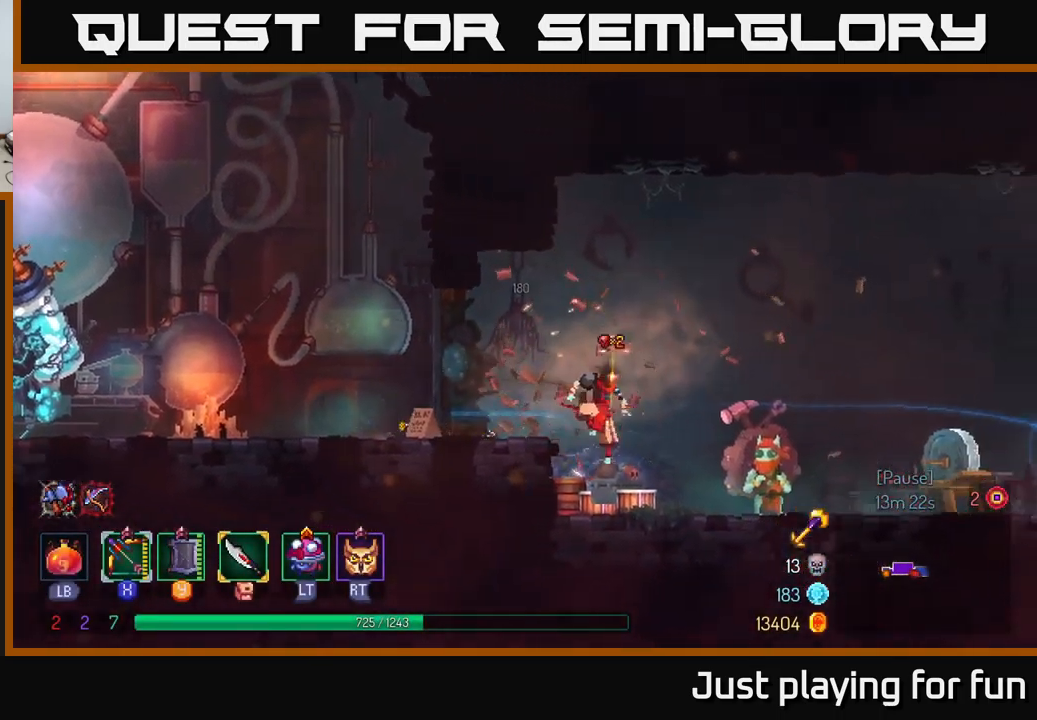
{"buttons": [], "left_stick": "center", "right_stick": "center", "events": [[384, "R1", "down"], [384, "left_stick", "center"], [484, "R1", "up"]]}
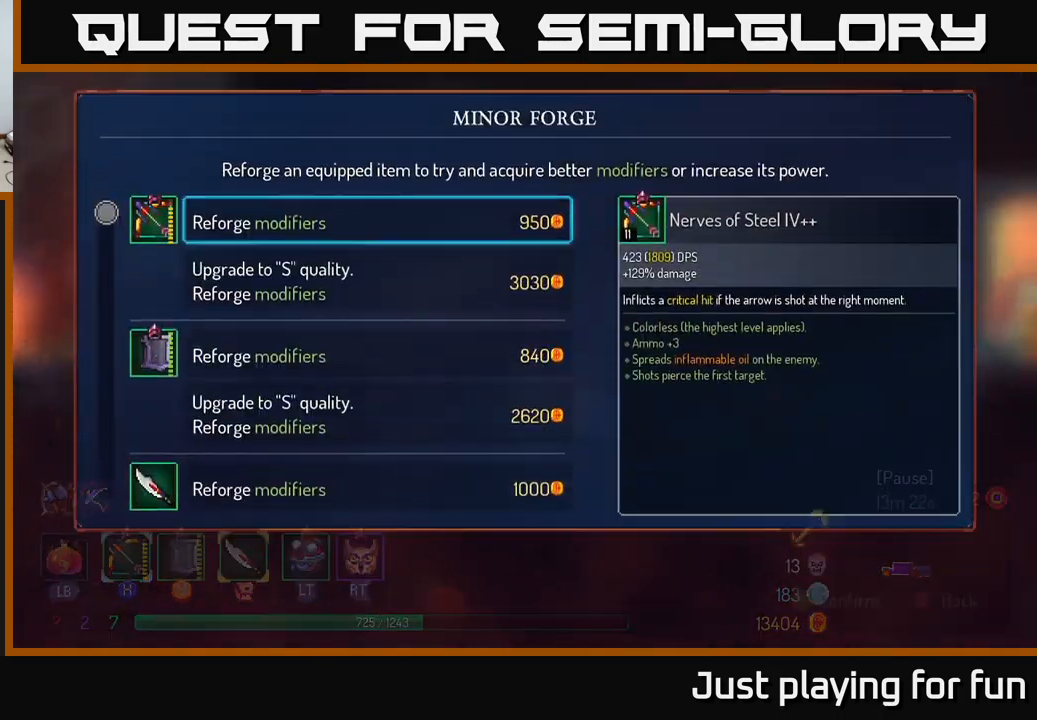
{"buttons": [], "left_stick": "center", "right_stick": "center", "events": []}
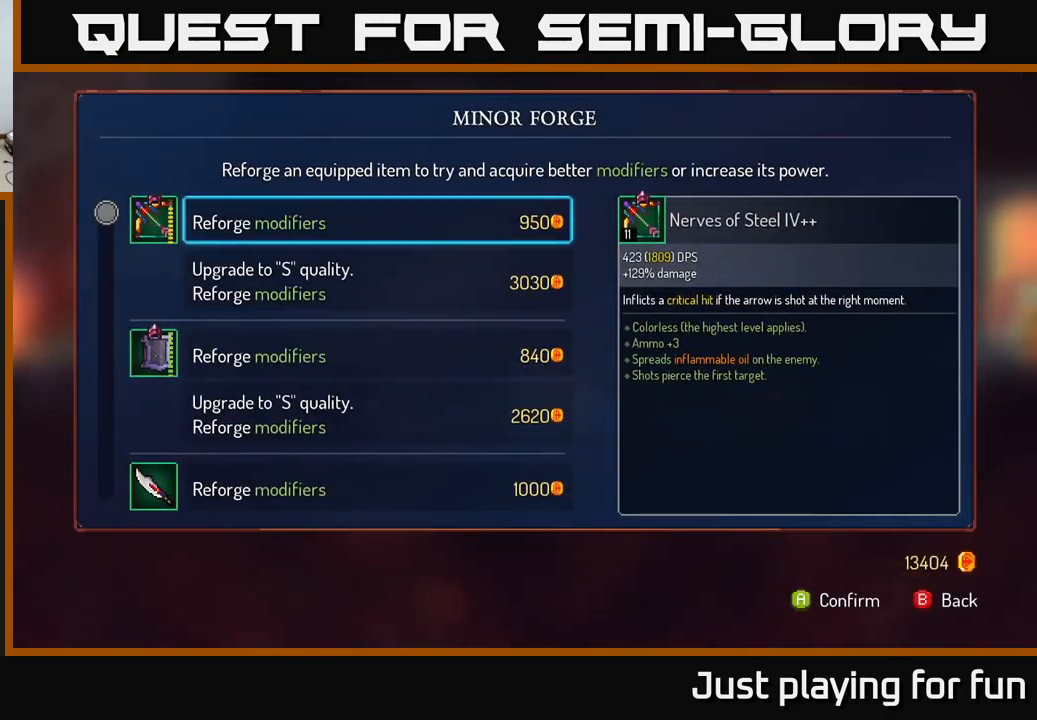
{"buttons": ["A"], "left_stick": "center", "right_stick": "center", "events": [[17, "left_stick", "down"], [233, "left_stick", "center"], [450, "A", "down"]]}
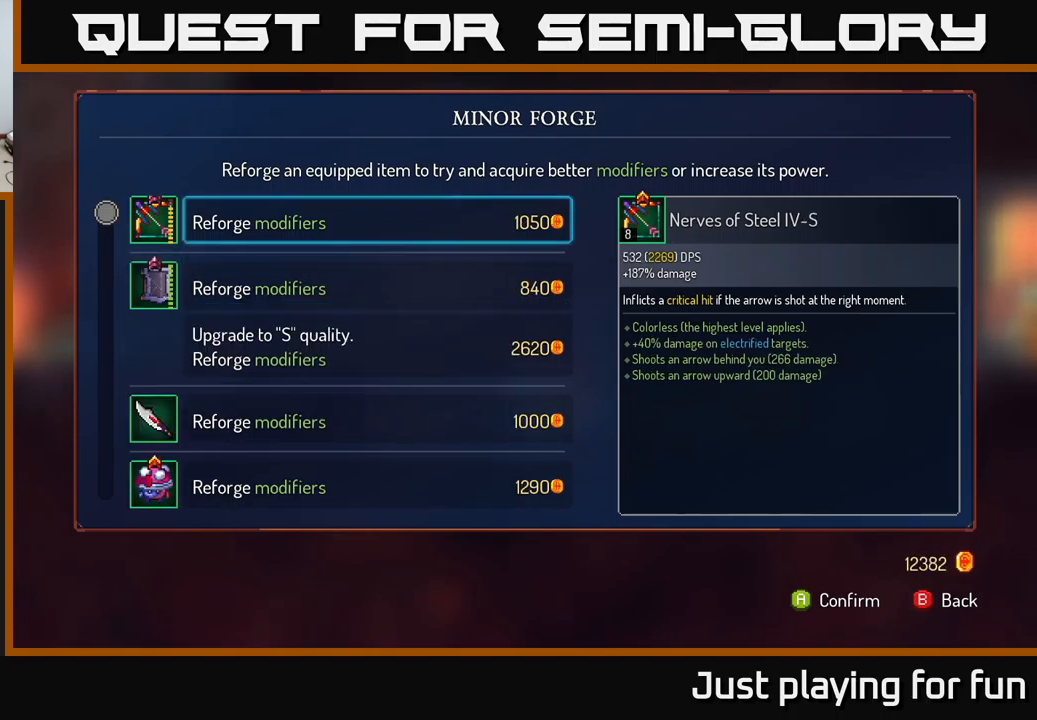
{"buttons": [], "left_stick": "center", "right_stick": "center", "events": [[17, "A", "up"], [267, "left_stick", "down"], [484, "left_stick", "center"]]}
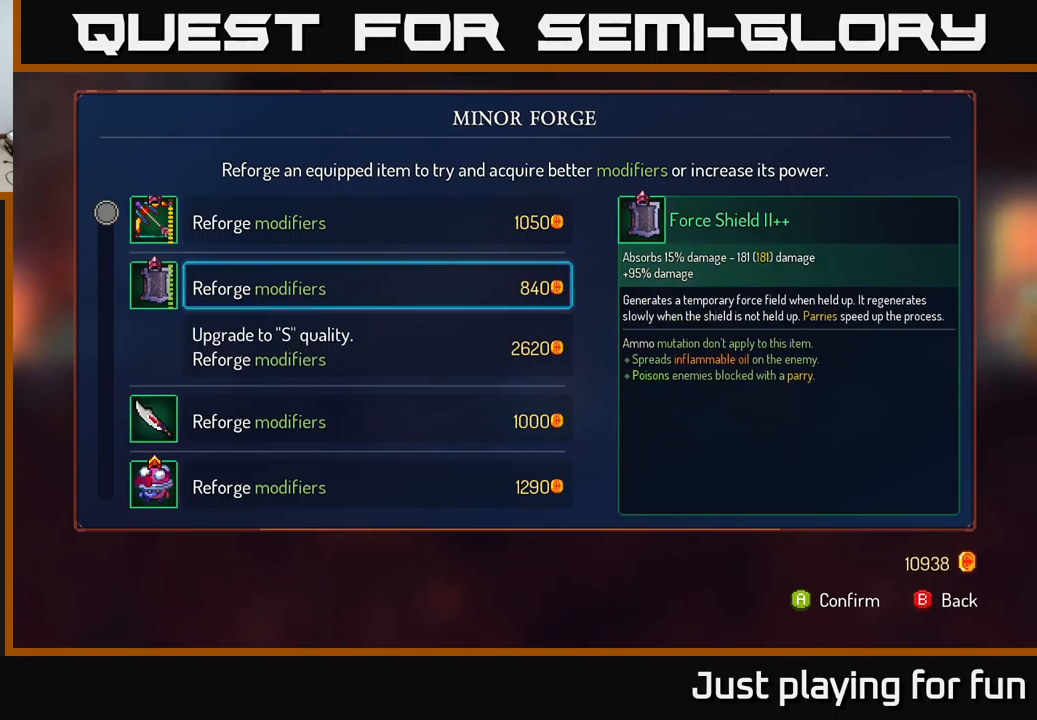
{"buttons": [], "left_stick": "down-left", "right_stick": "center", "events": [[67, "left_stick", "down-left"]]}
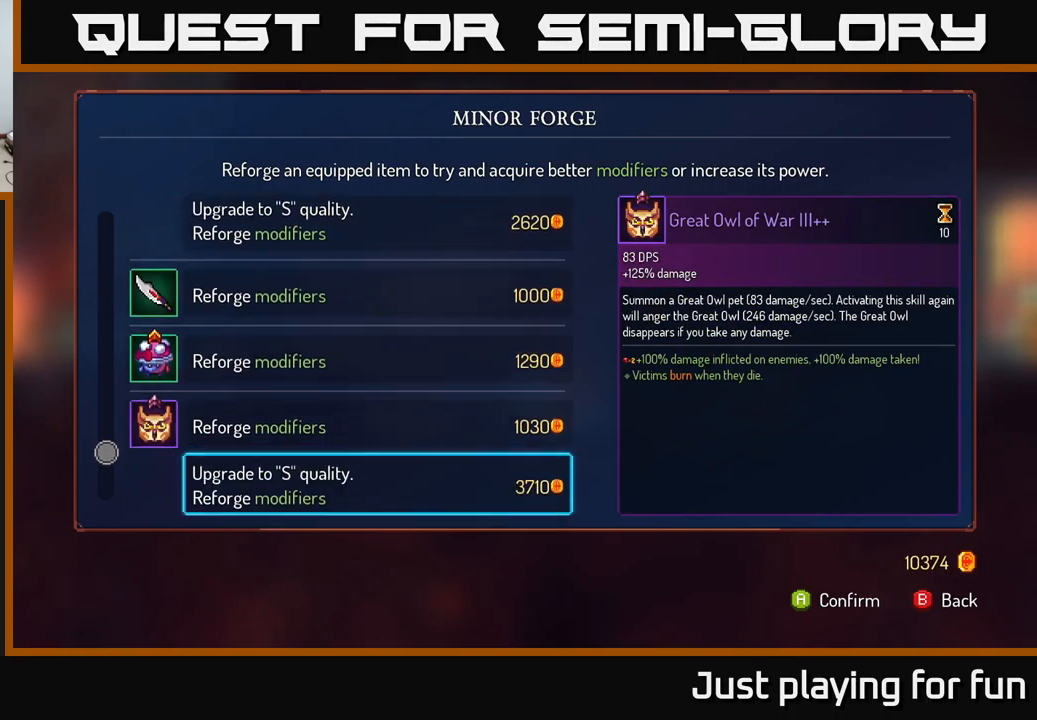
{"buttons": [], "left_stick": "center", "right_stick": "center", "events": [[67, "left_stick", "center"]]}
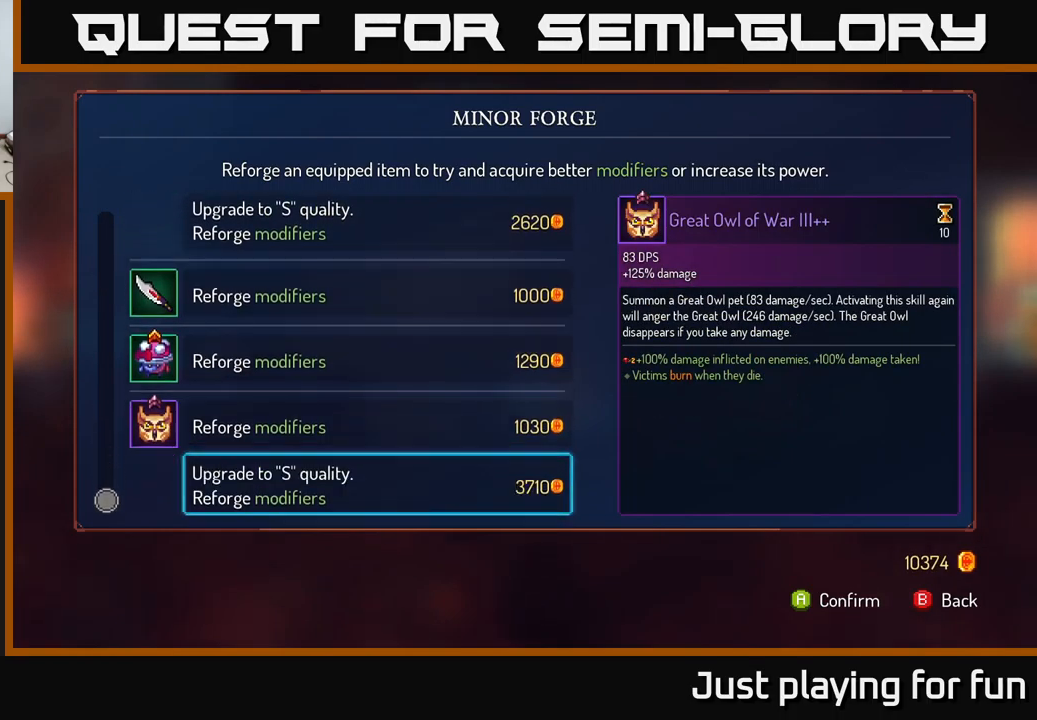
{"buttons": [], "left_stick": "center", "right_stick": "center", "events": [[34, "A", "down"], [100, "A", "up"], [434, "B", "down"], [484, "B", "up"]]}
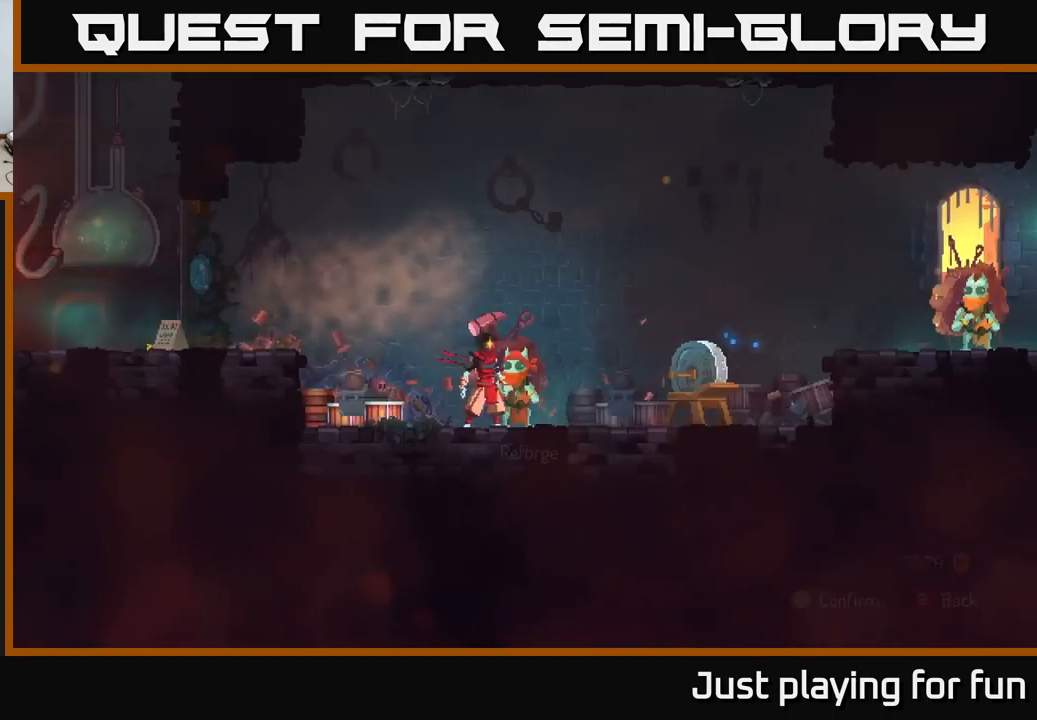
{"buttons": [], "left_stick": "up-right", "right_stick": "center", "events": [[50, "left_stick", "up-right"]]}
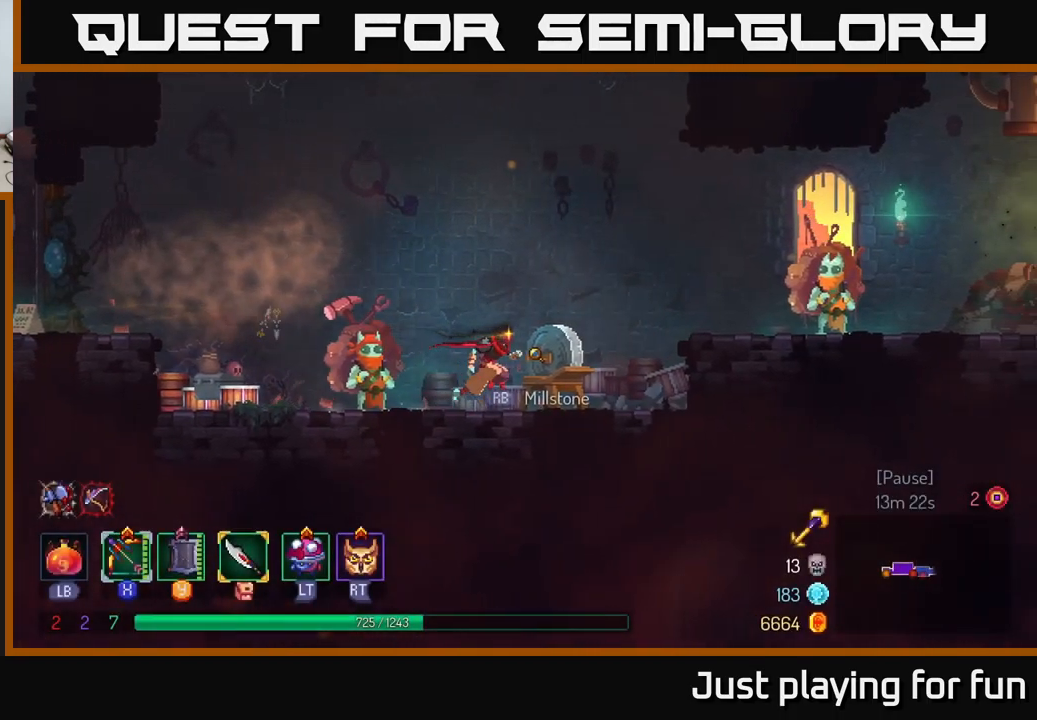
{"buttons": ["B"], "left_stick": "up-right", "right_stick": "center", "events": [[117, "A", "down"], [200, "A", "up"], [267, "A", "down"], [367, "A", "up"], [484, "B", "down"]]}
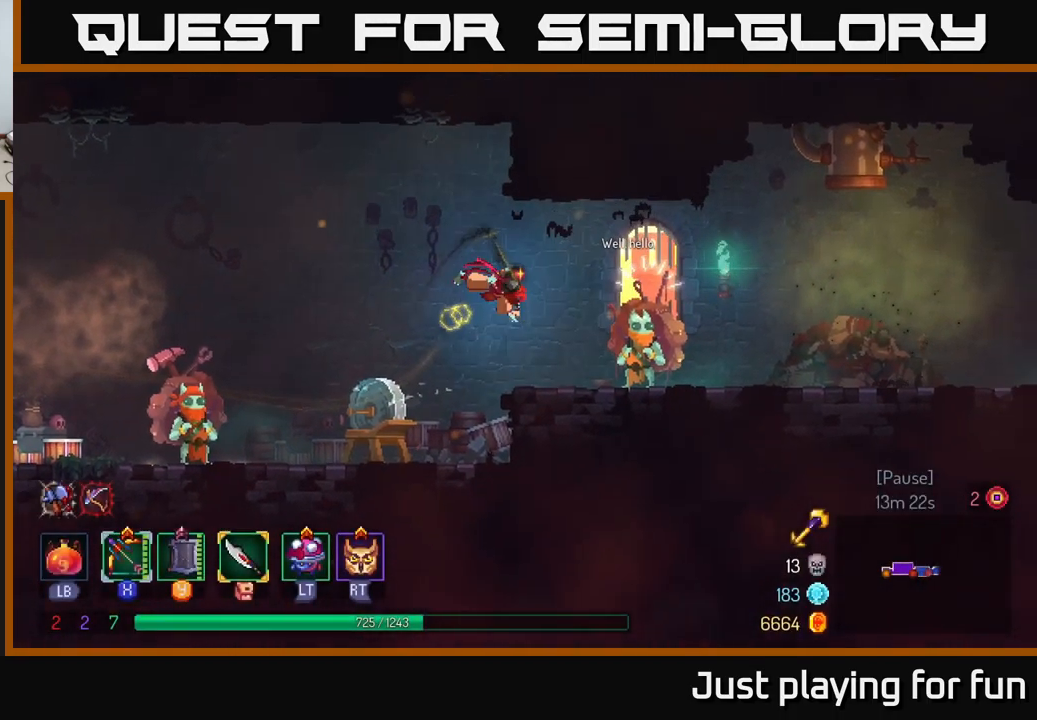
{"buttons": [], "left_stick": "up-right", "right_stick": "center", "events": [[34, "B", "up"]]}